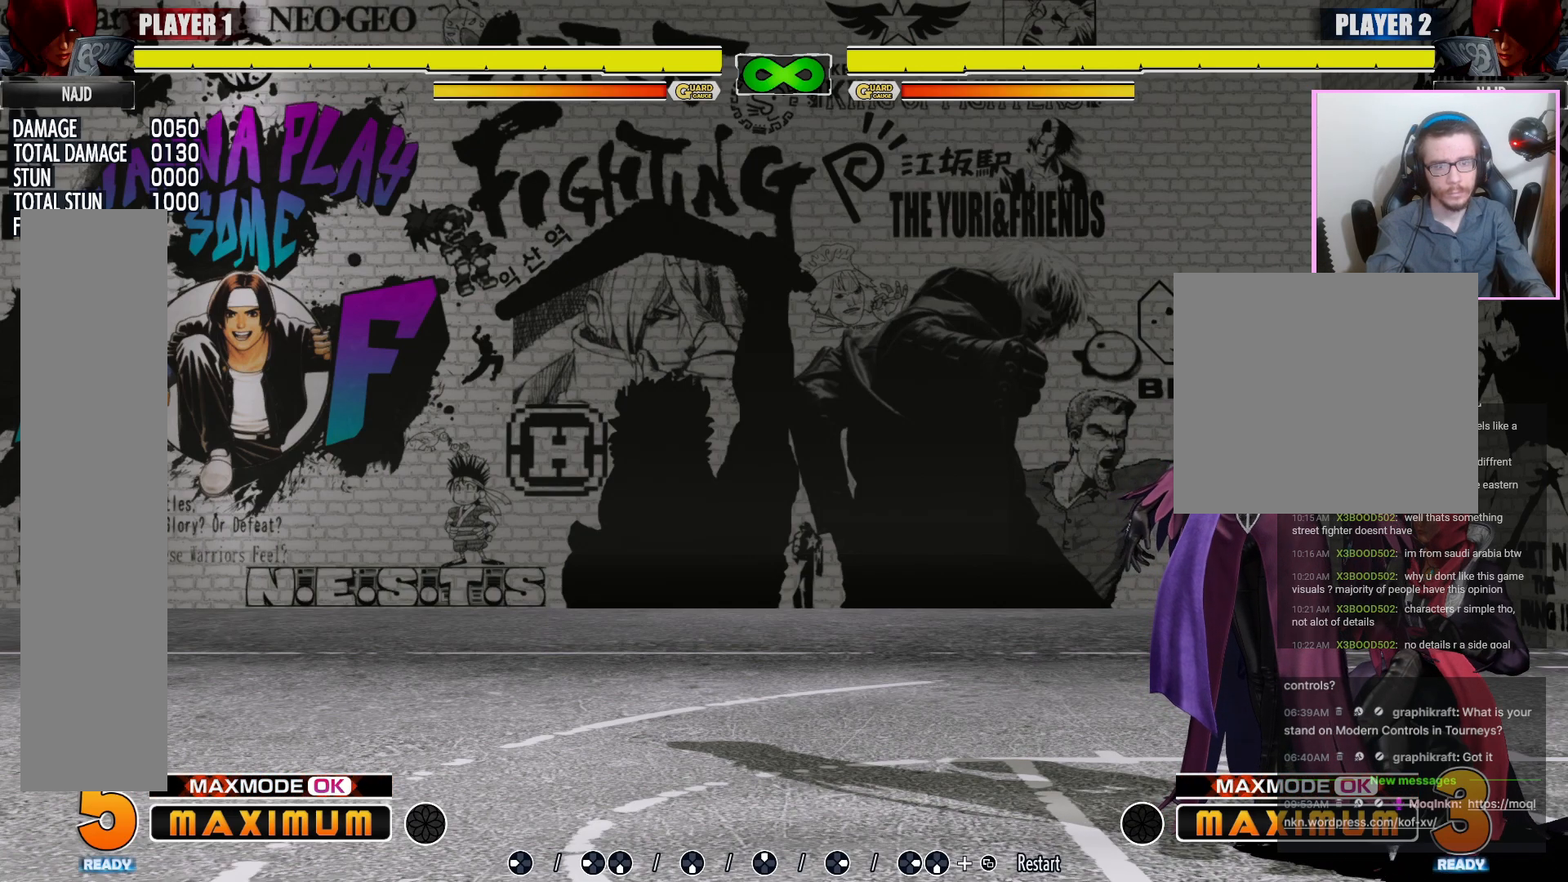
Gameplay with a controller (arcade stick); each line is a JSON object with the inputs held at the frame after it (dt_ms = milliseconds from this image to that frame). "events" lists button and stick changes between this image and that frame as [ms after this image, input, new state], when the widget could be followed in between. Not read: L3 MP R3.
{"dt_ms": 500, "buttons": [], "events": []}
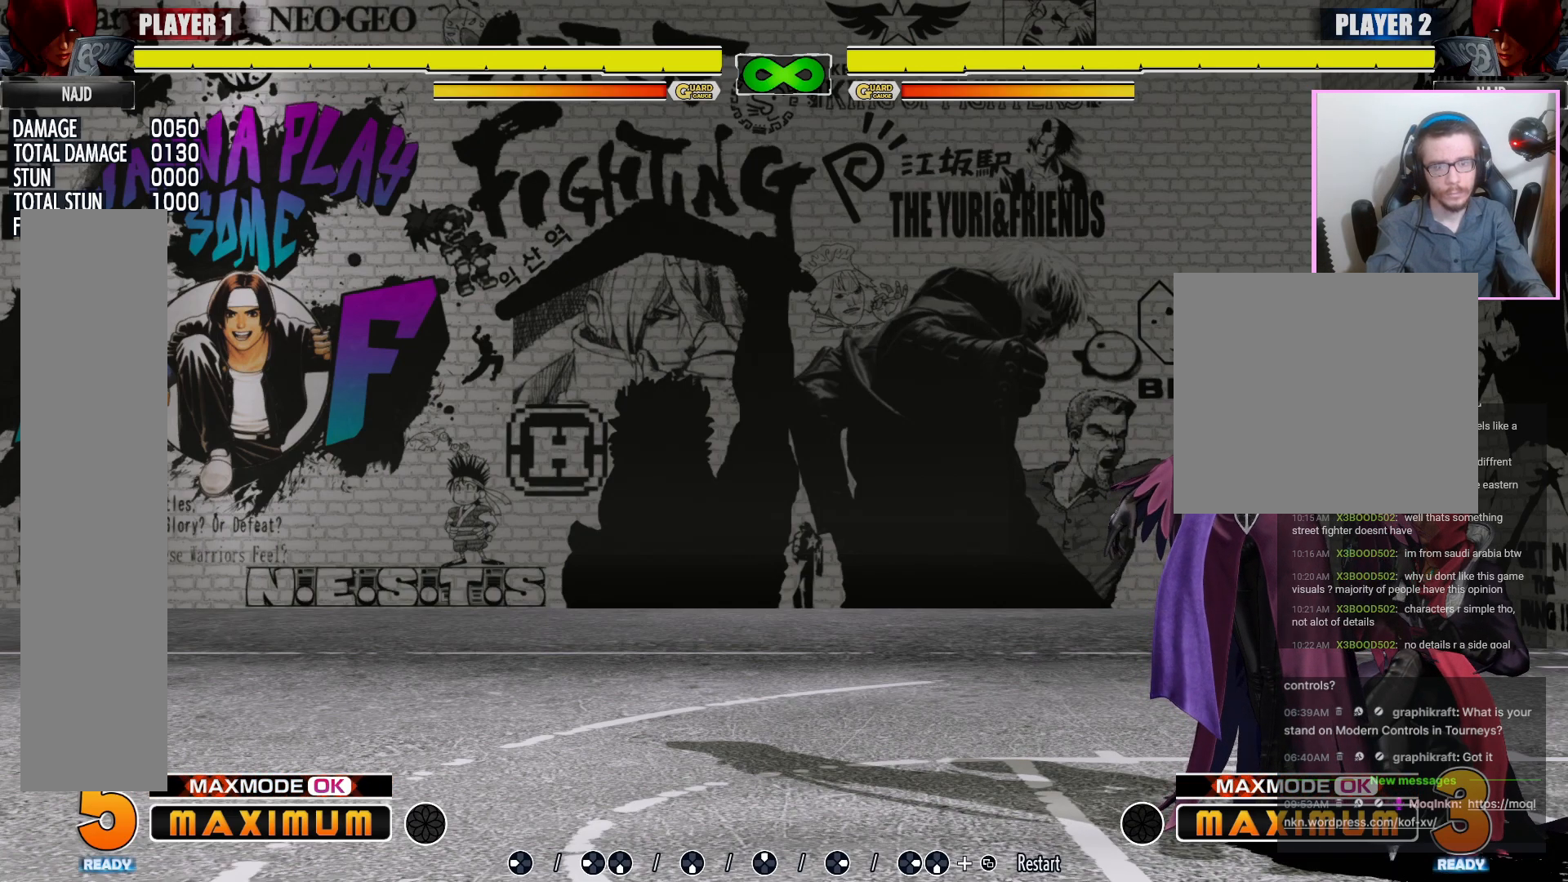
{"dt_ms": 500, "buttons": [], "events": []}
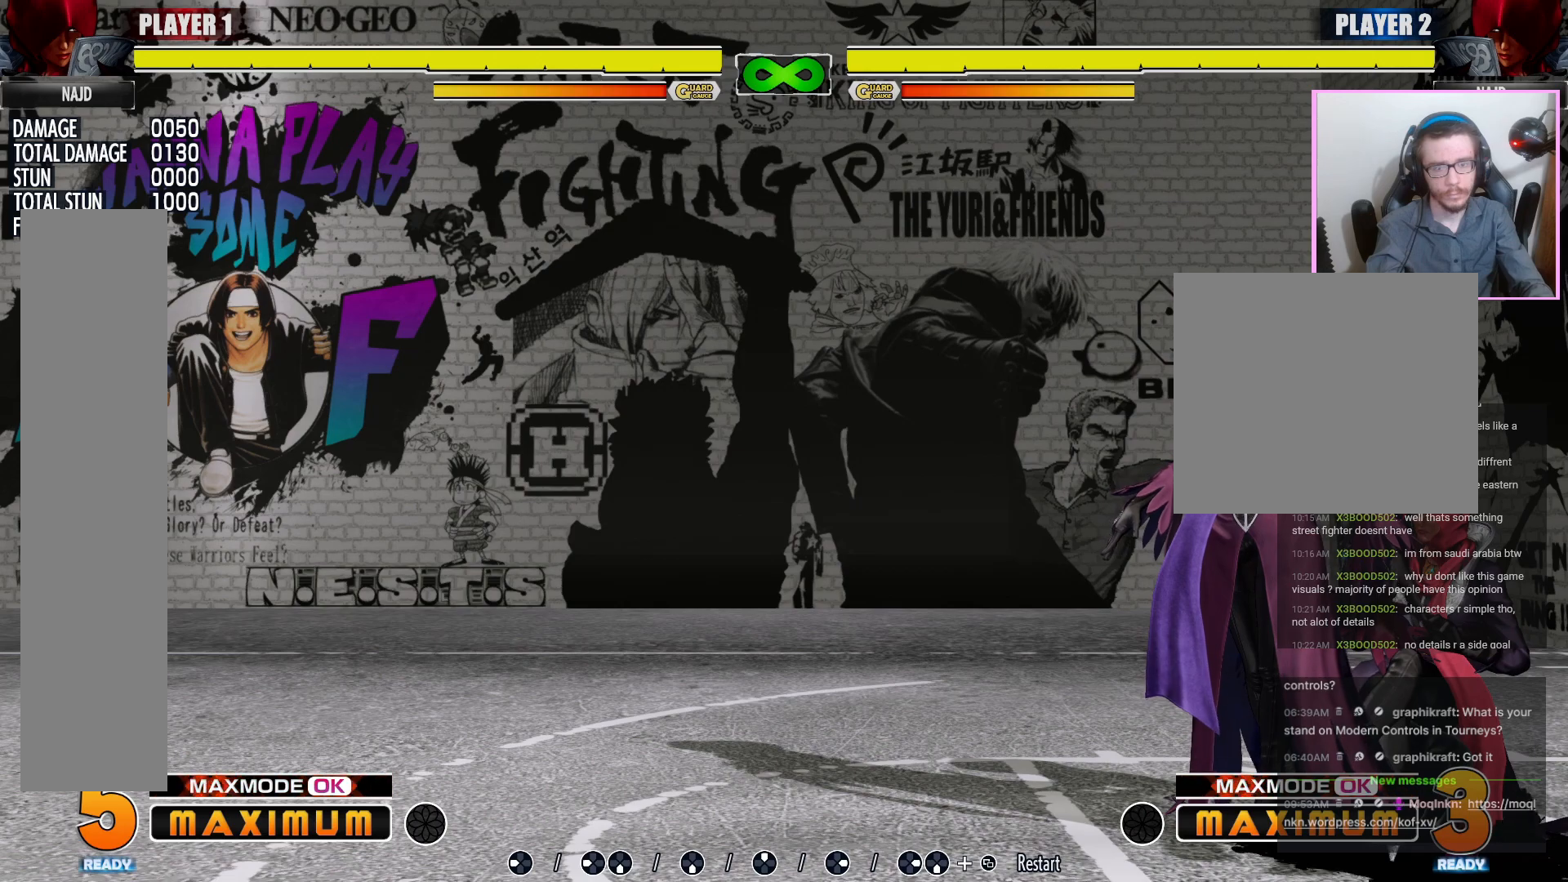
{"dt_ms": 500, "buttons": [], "events": []}
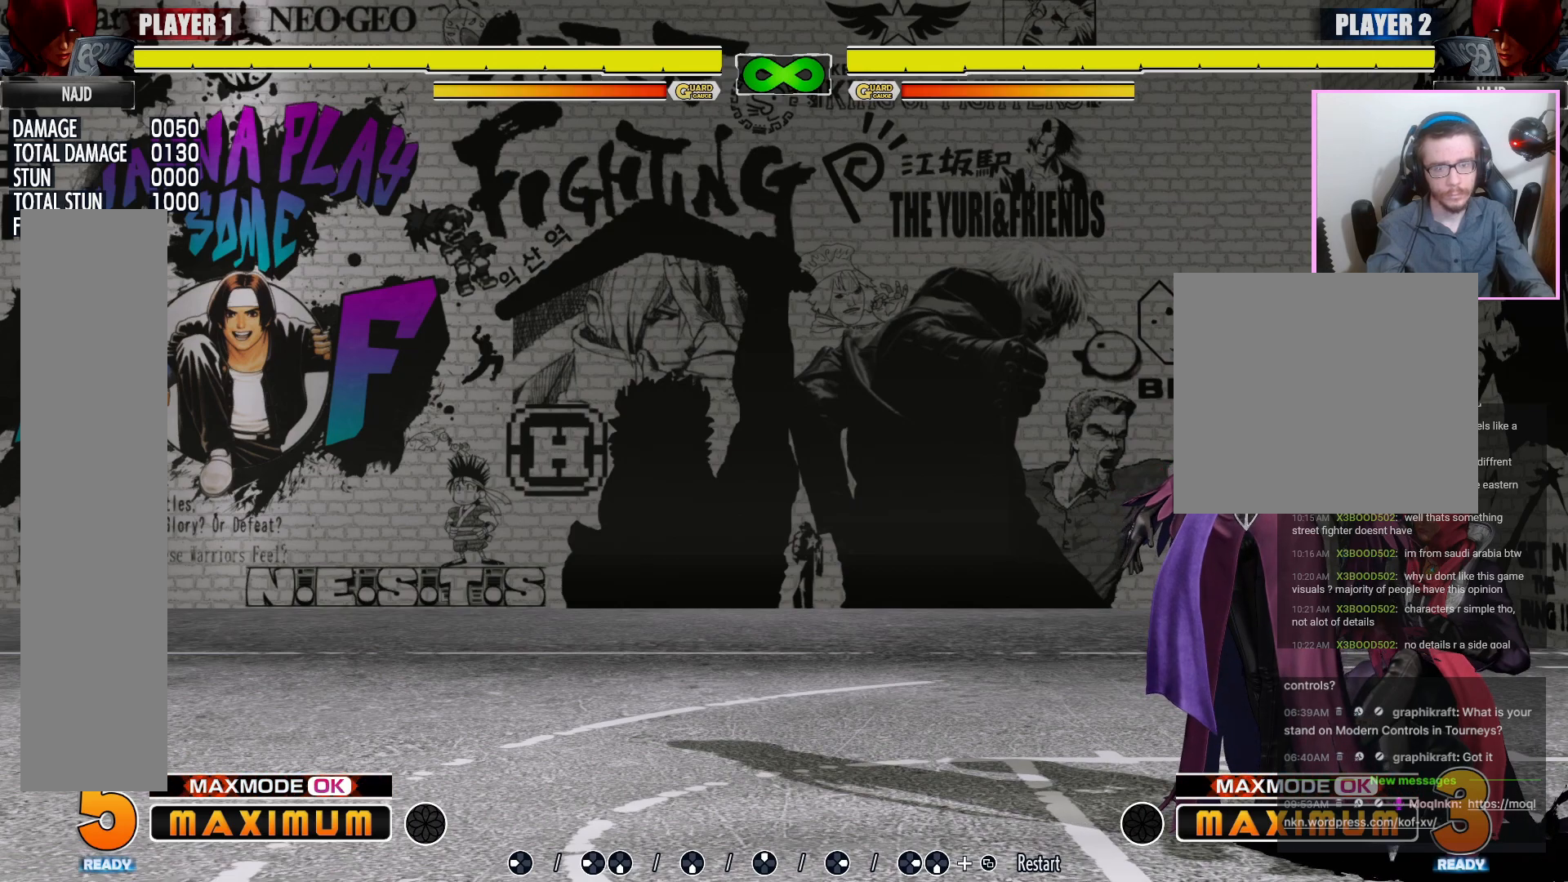
{"dt_ms": 500, "buttons": [], "events": []}
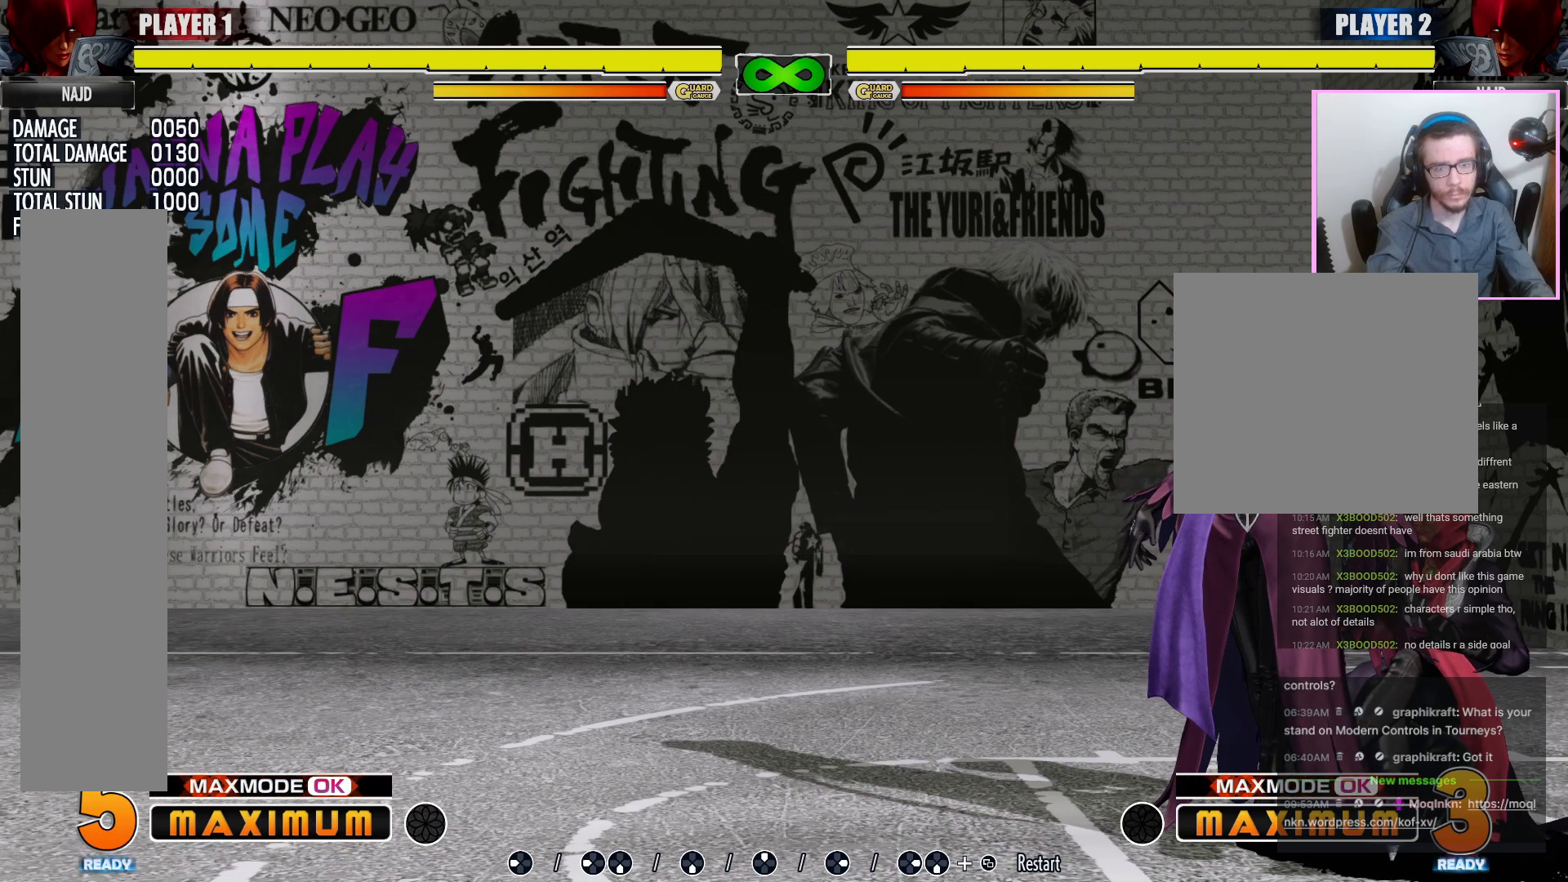
{"dt_ms": 500, "buttons": [], "events": []}
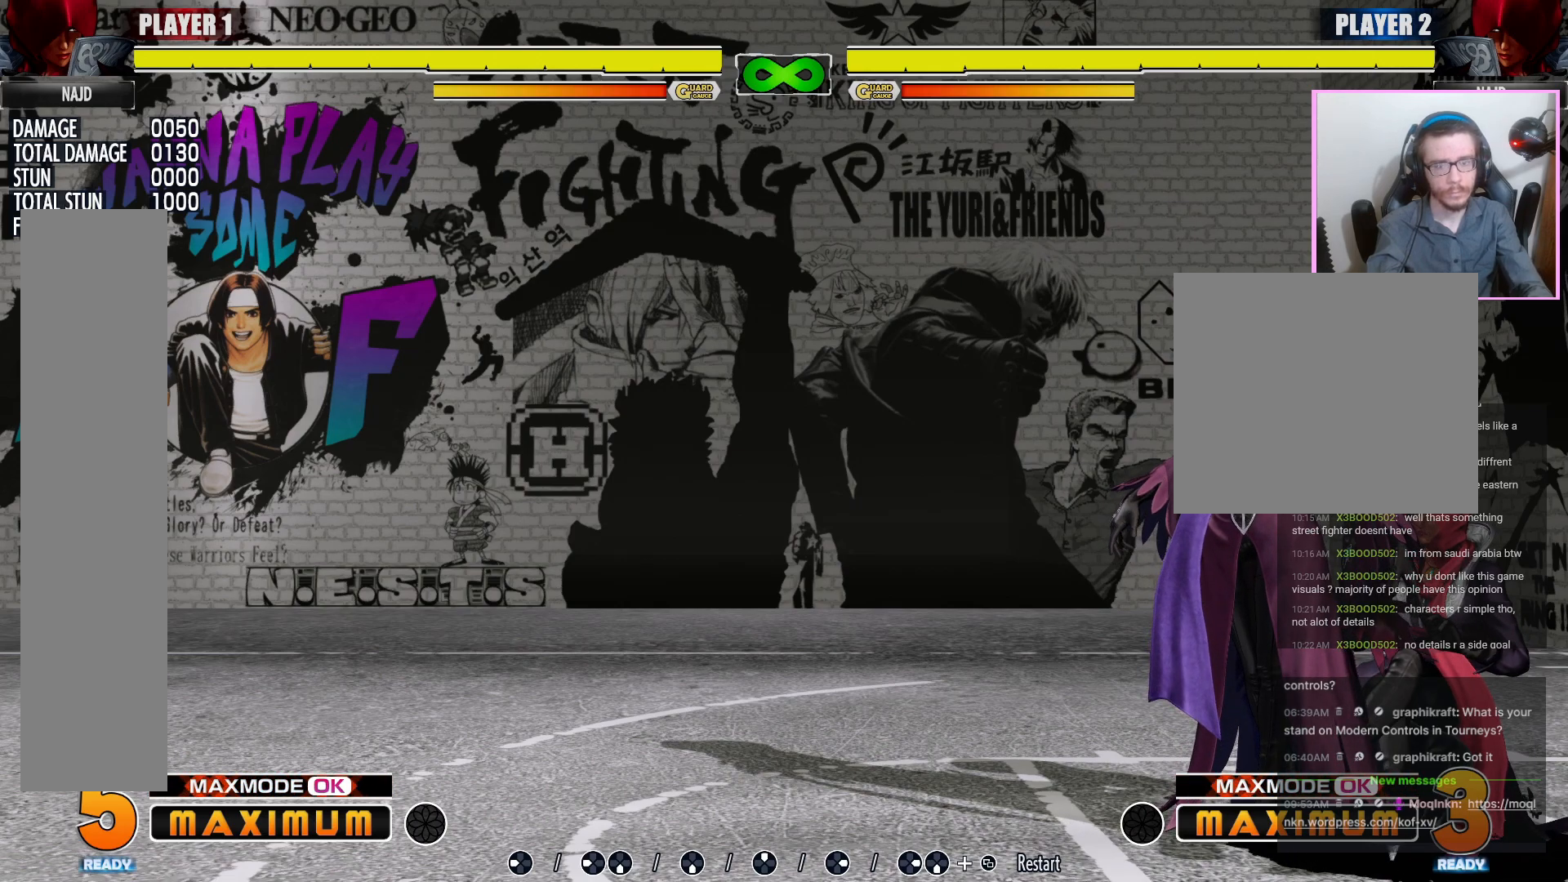
{"dt_ms": 1000, "buttons": ["DPAD_DOWN"]}
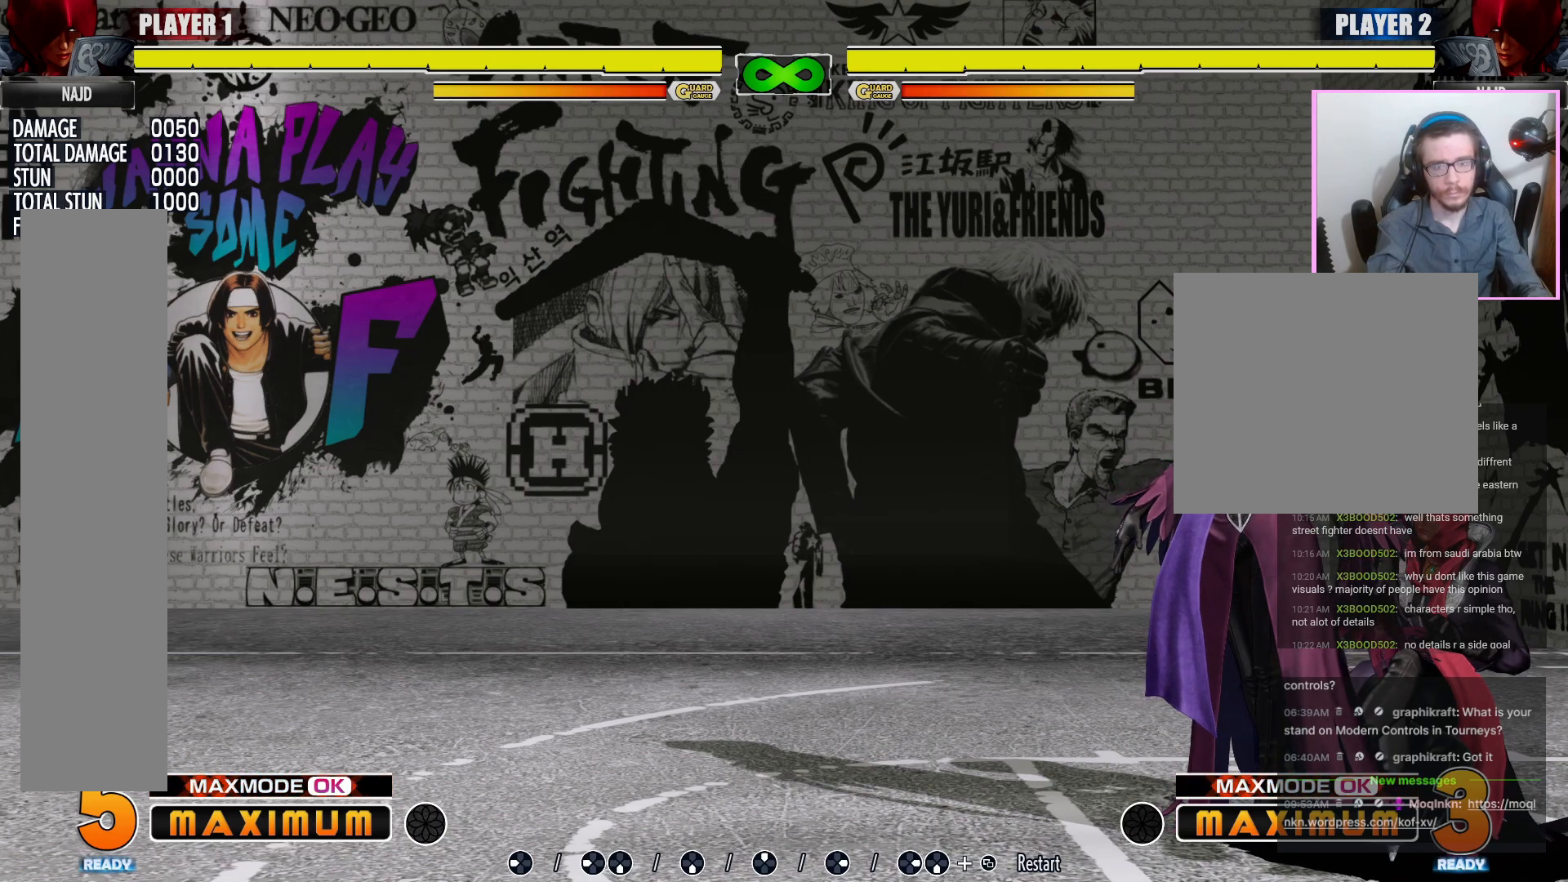
{"dt_ms": 500, "buttons": [], "events": [[117, "DPAD_DOWN", "up"]]}
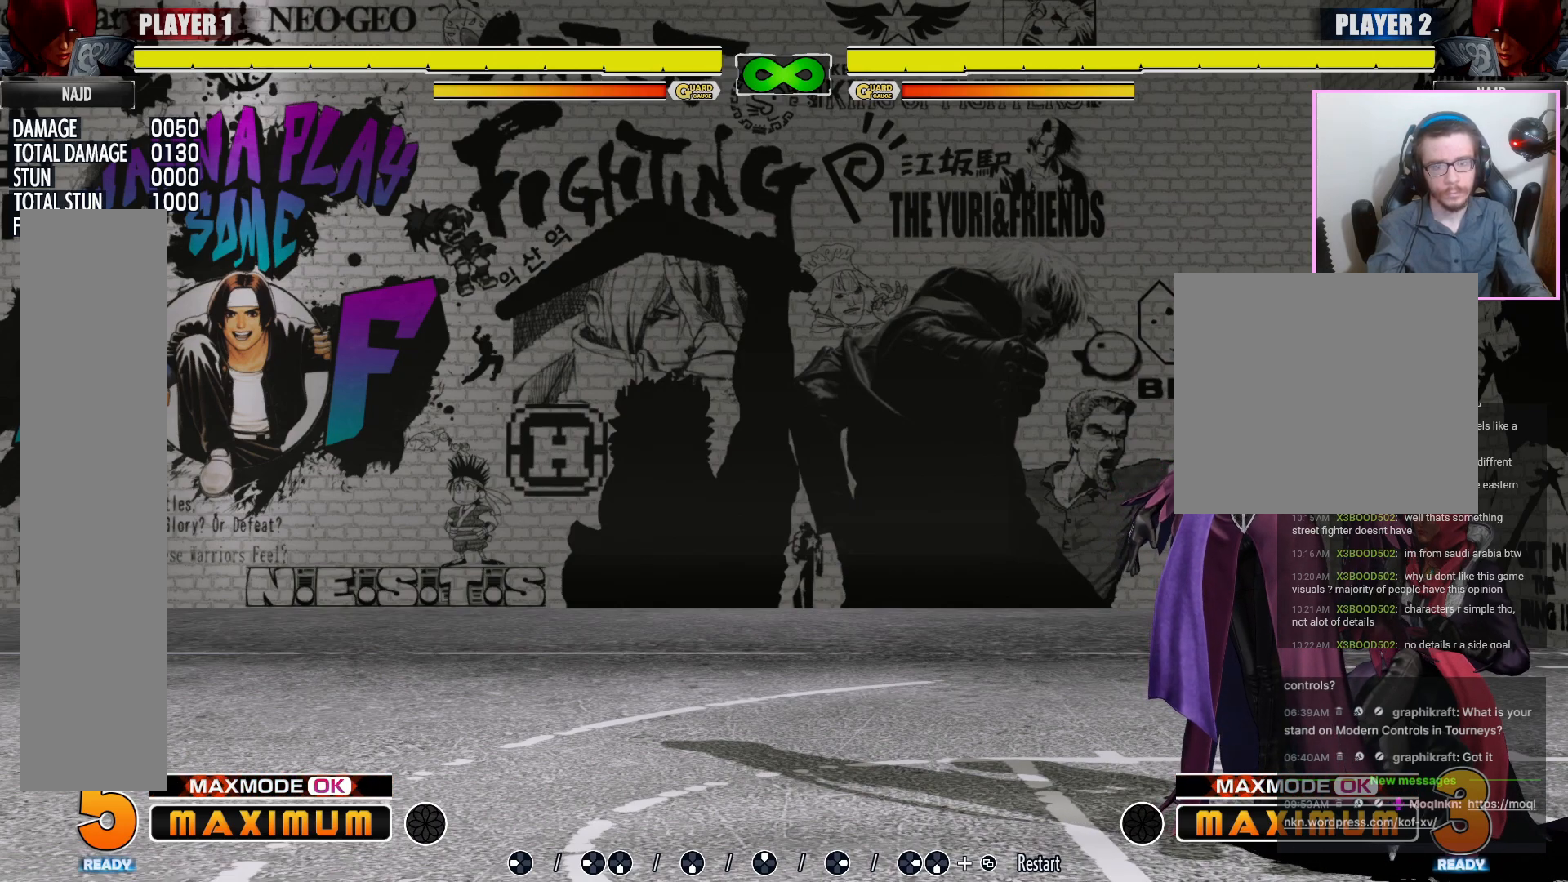
{"dt_ms": 500, "buttons": [], "events": []}
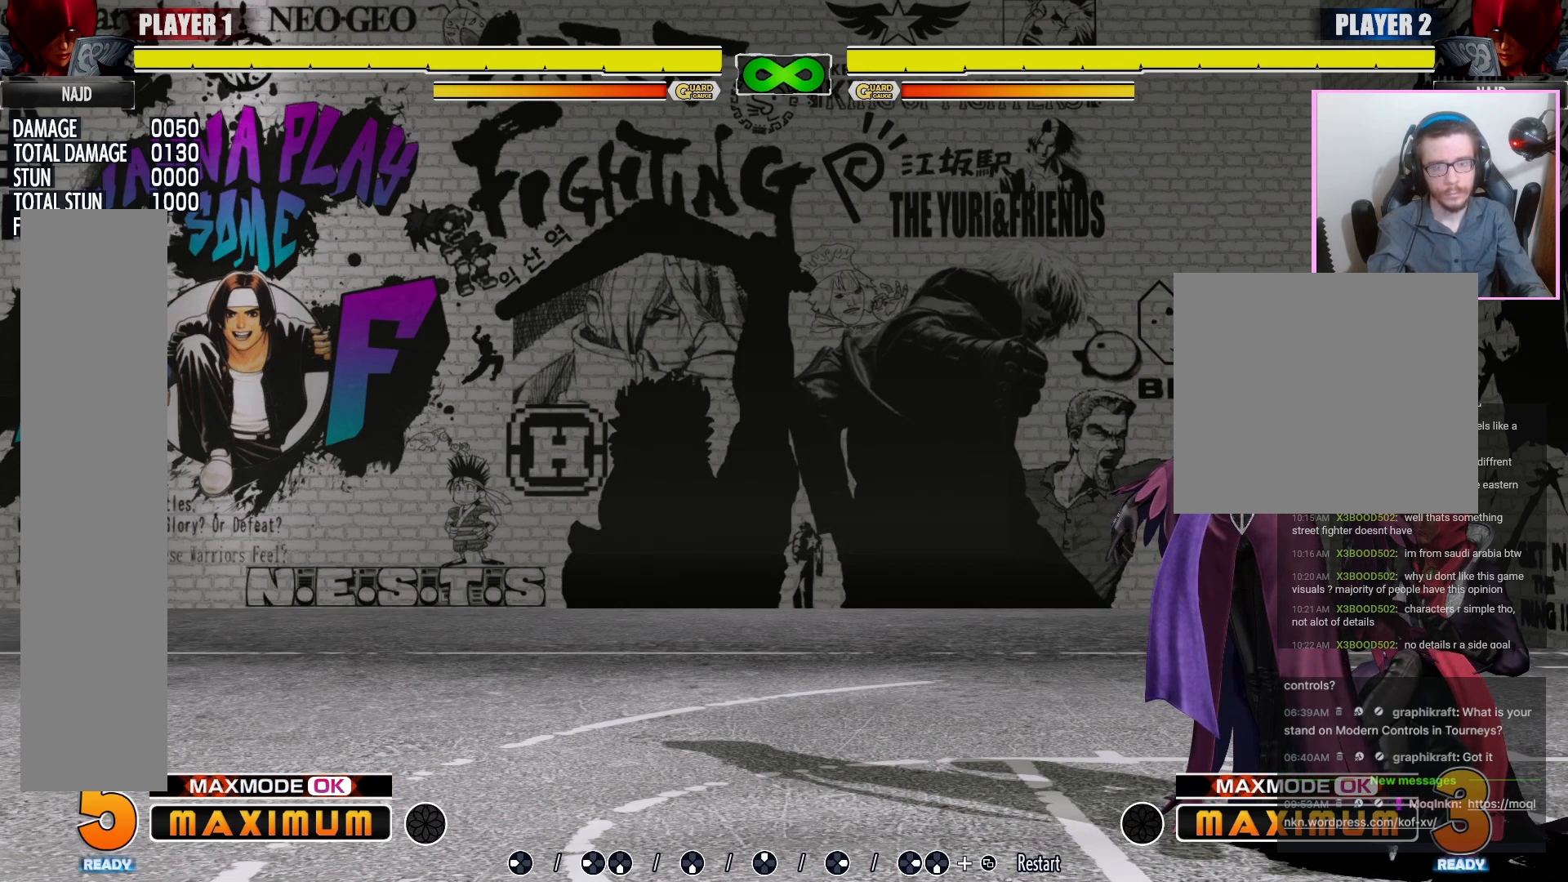
{"dt_ms": 500, "buttons": [], "events": []}
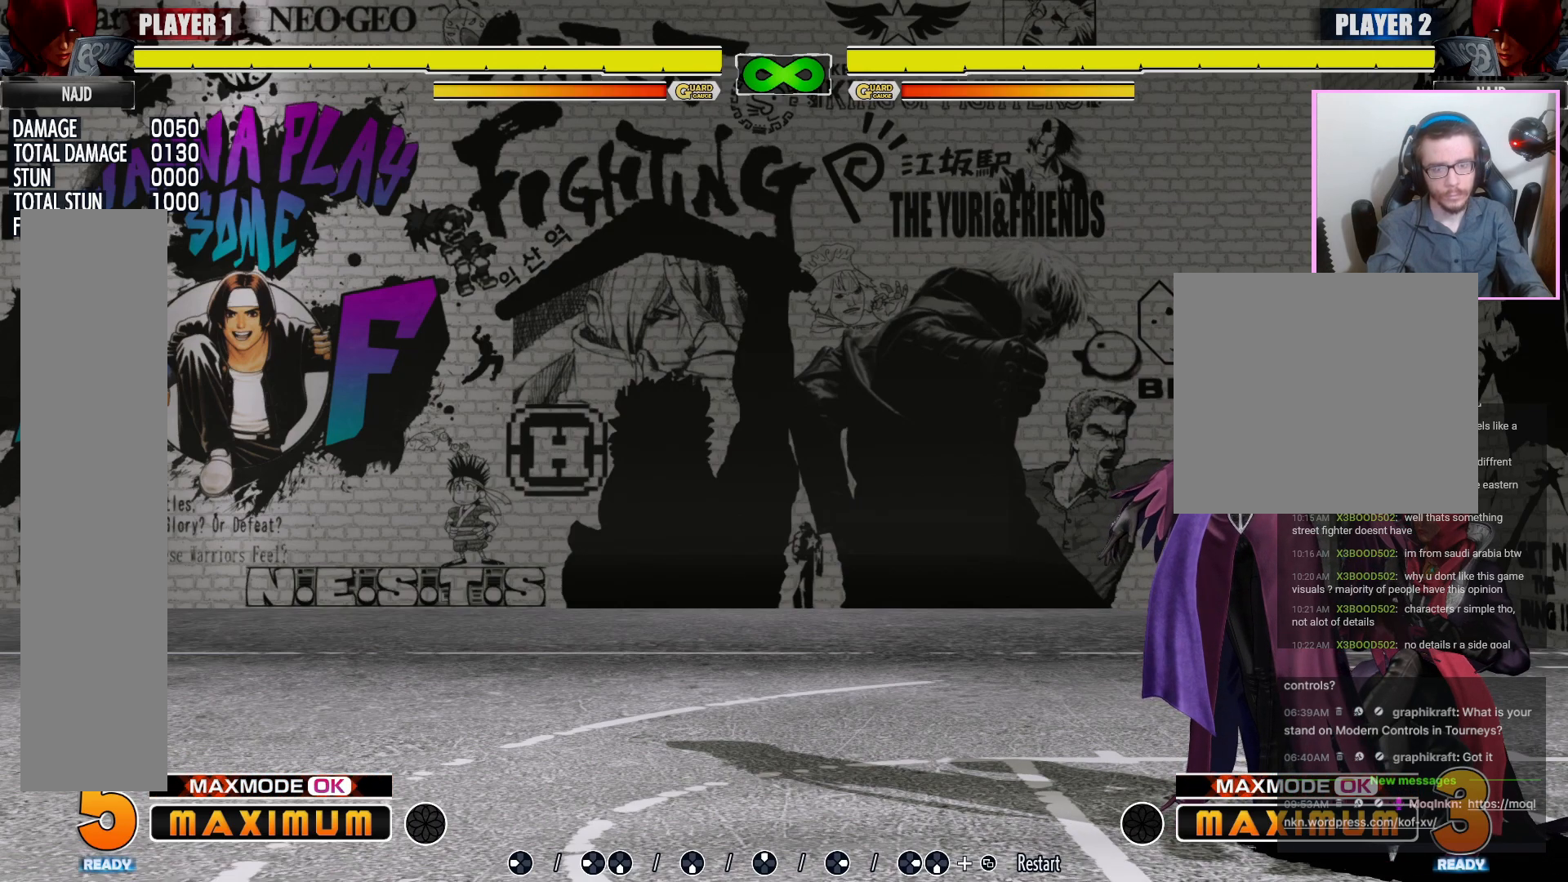
{"dt_ms": 500, "buttons": [], "events": [[83, "DPAD_DOWN", "down"], [467, "DPAD_DOWN", "up"]]}
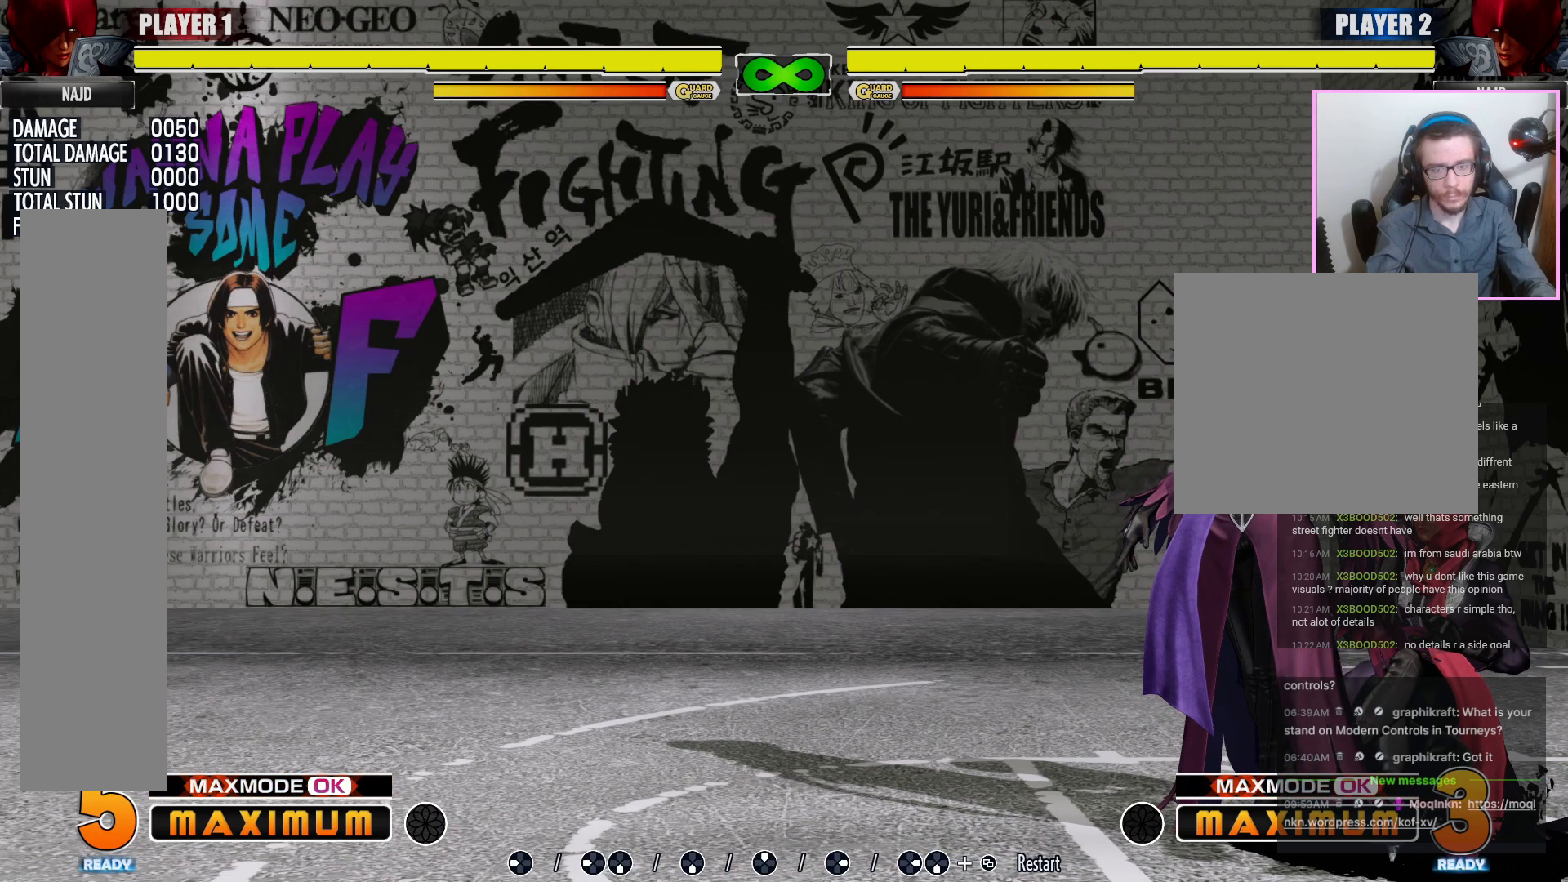
{"dt_ms": 500, "buttons": [], "events": []}
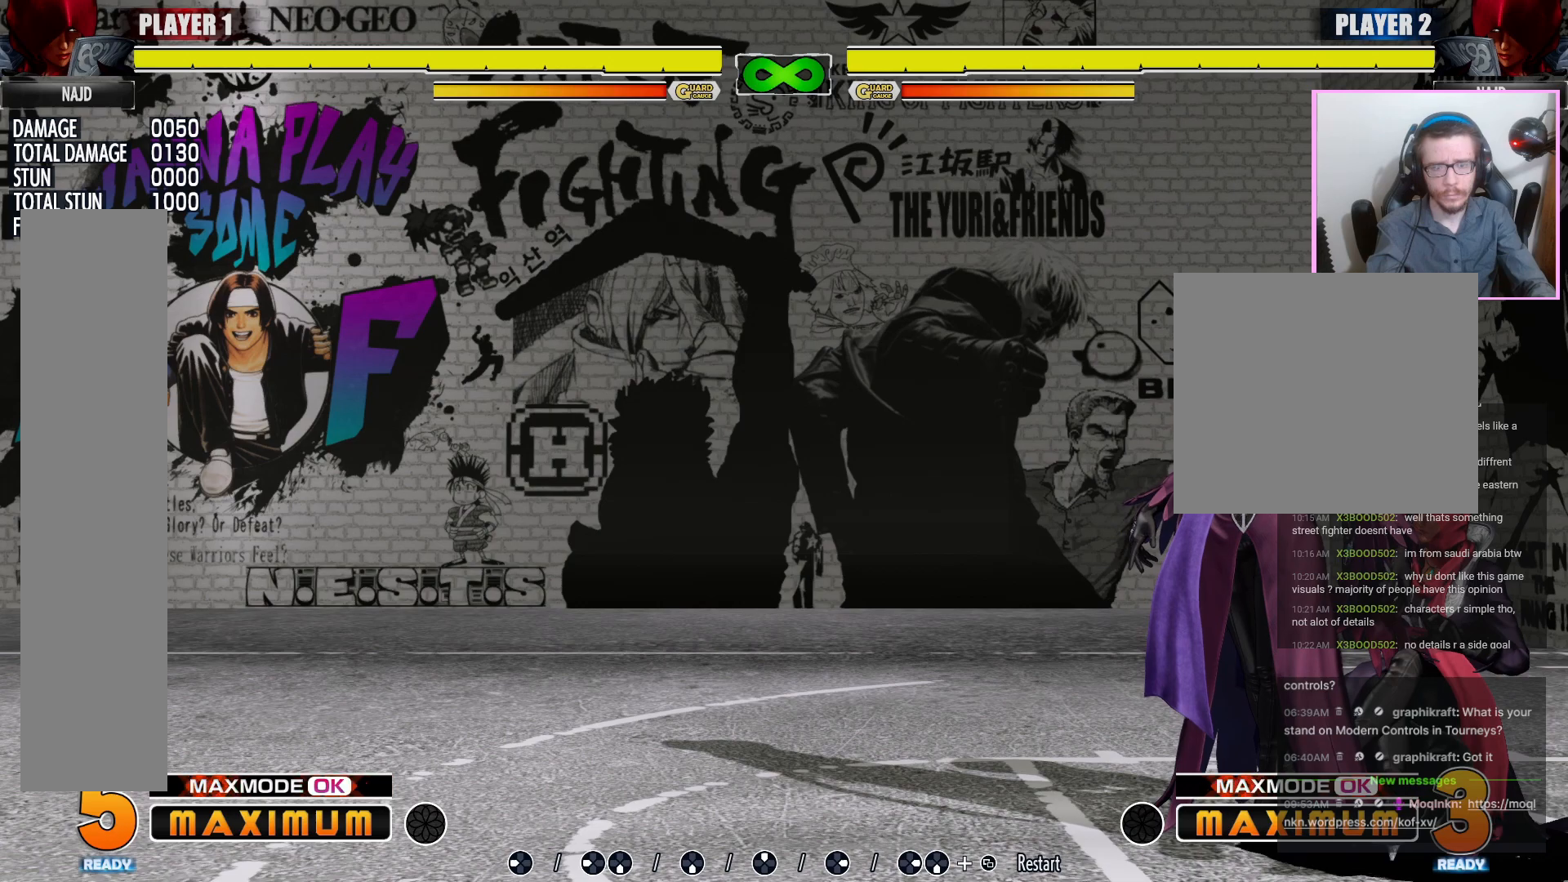
{"dt_ms": 500, "buttons": [], "events": []}
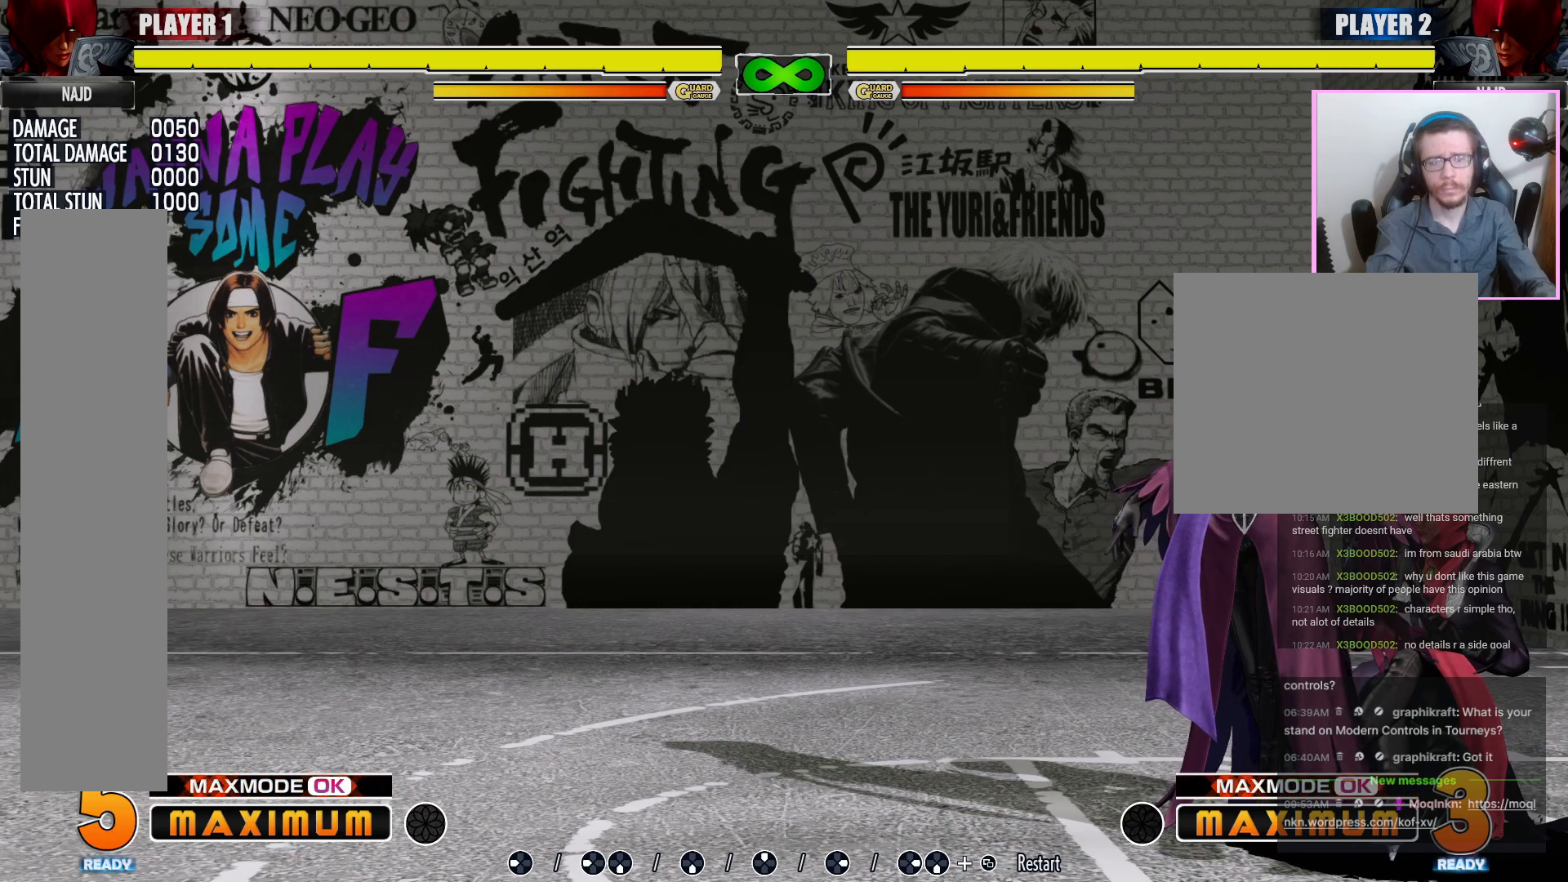
{"dt_ms": 500, "buttons": [], "events": []}
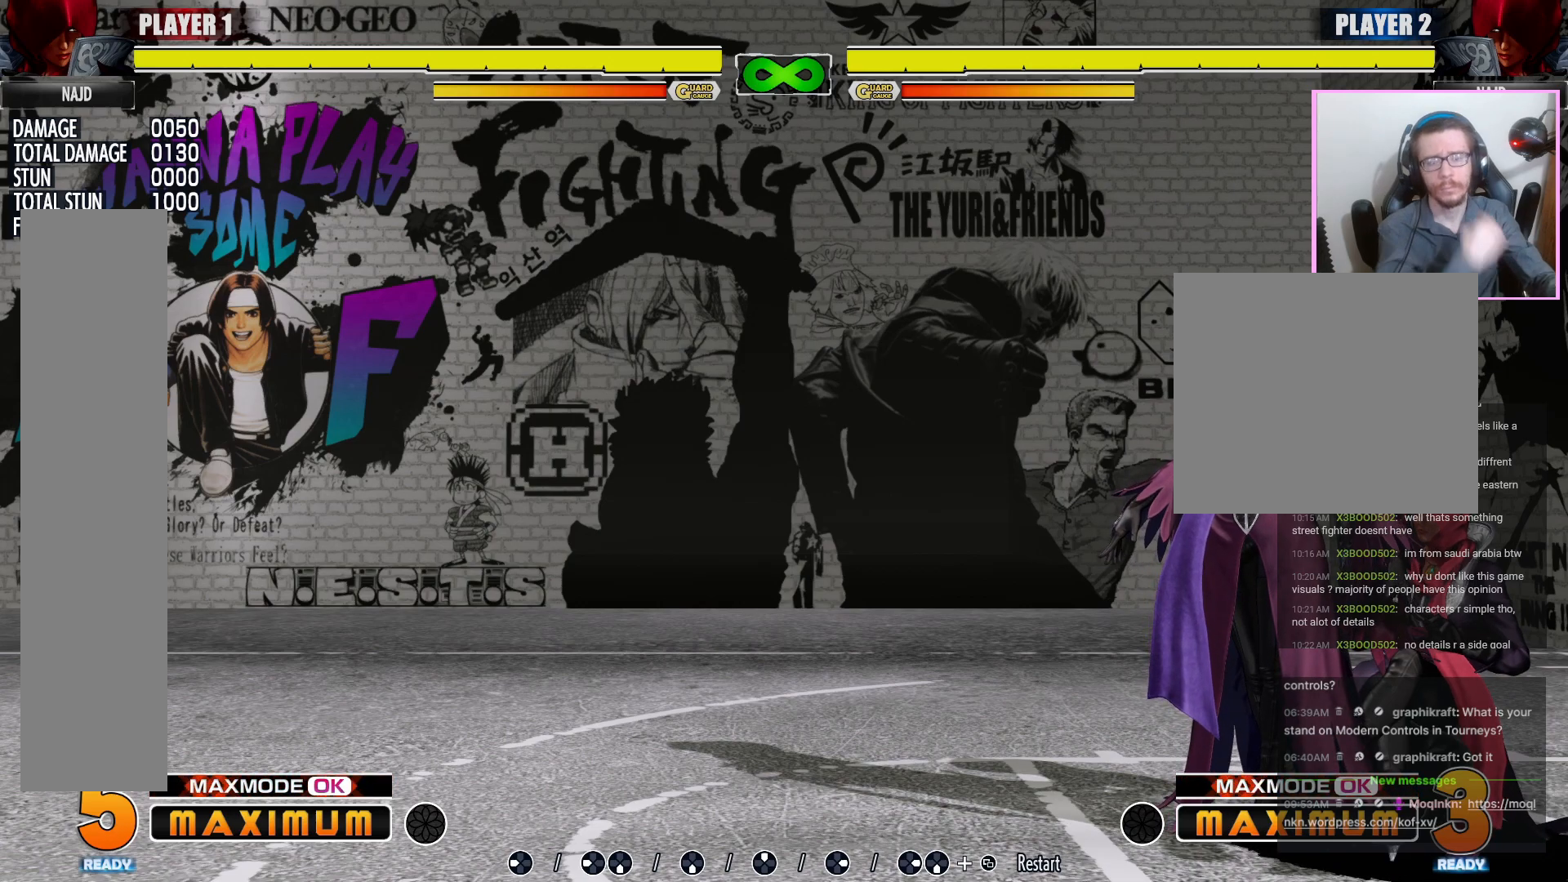
{"dt_ms": 500, "buttons": [], "events": []}
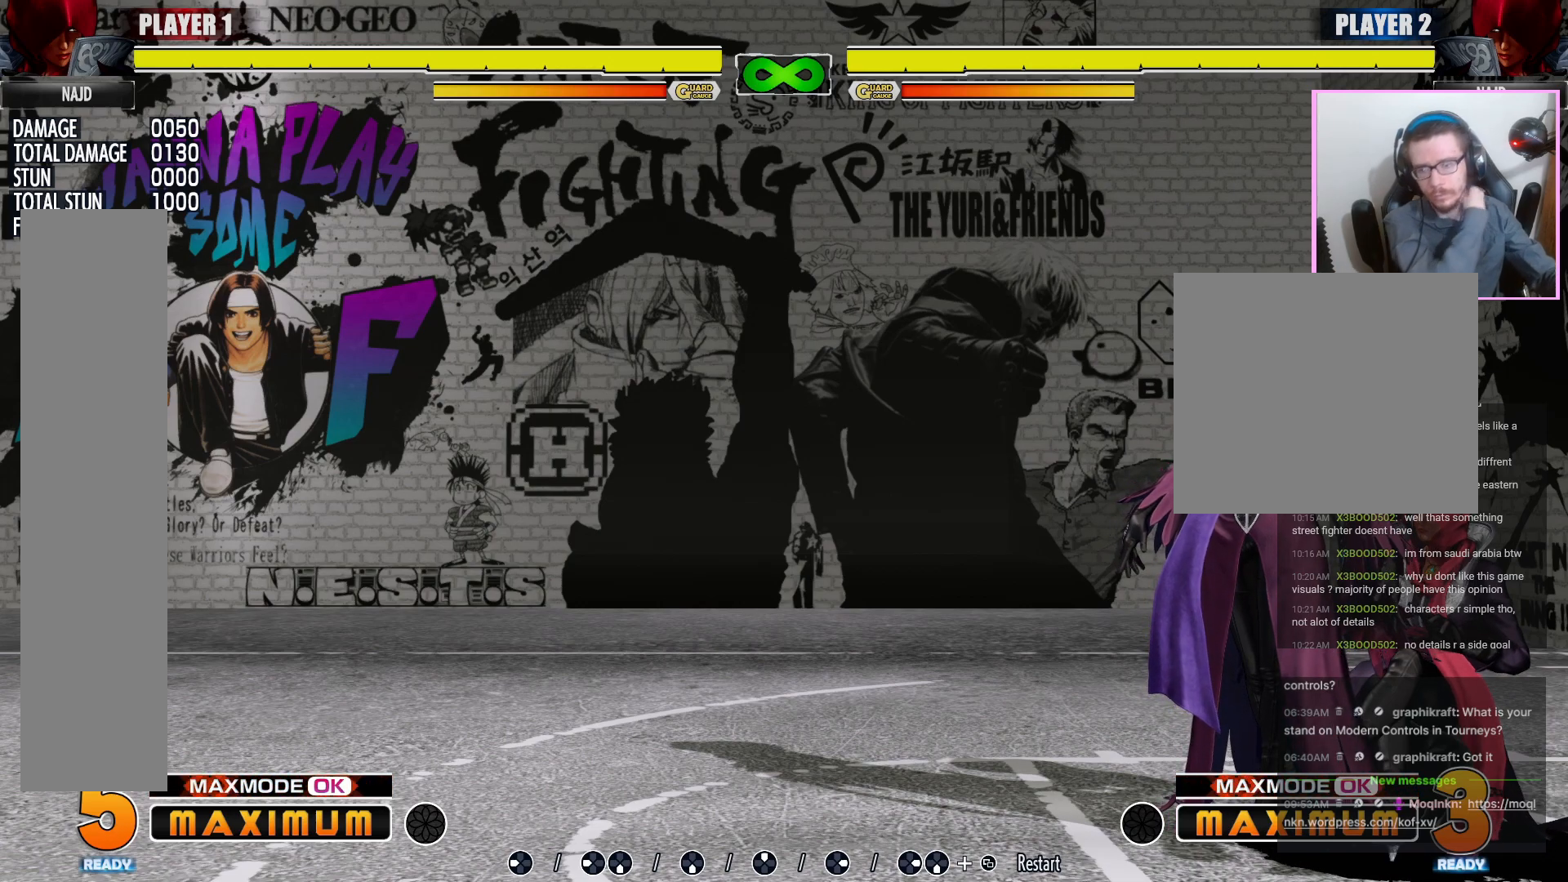
{"dt_ms": 500, "buttons": [], "events": []}
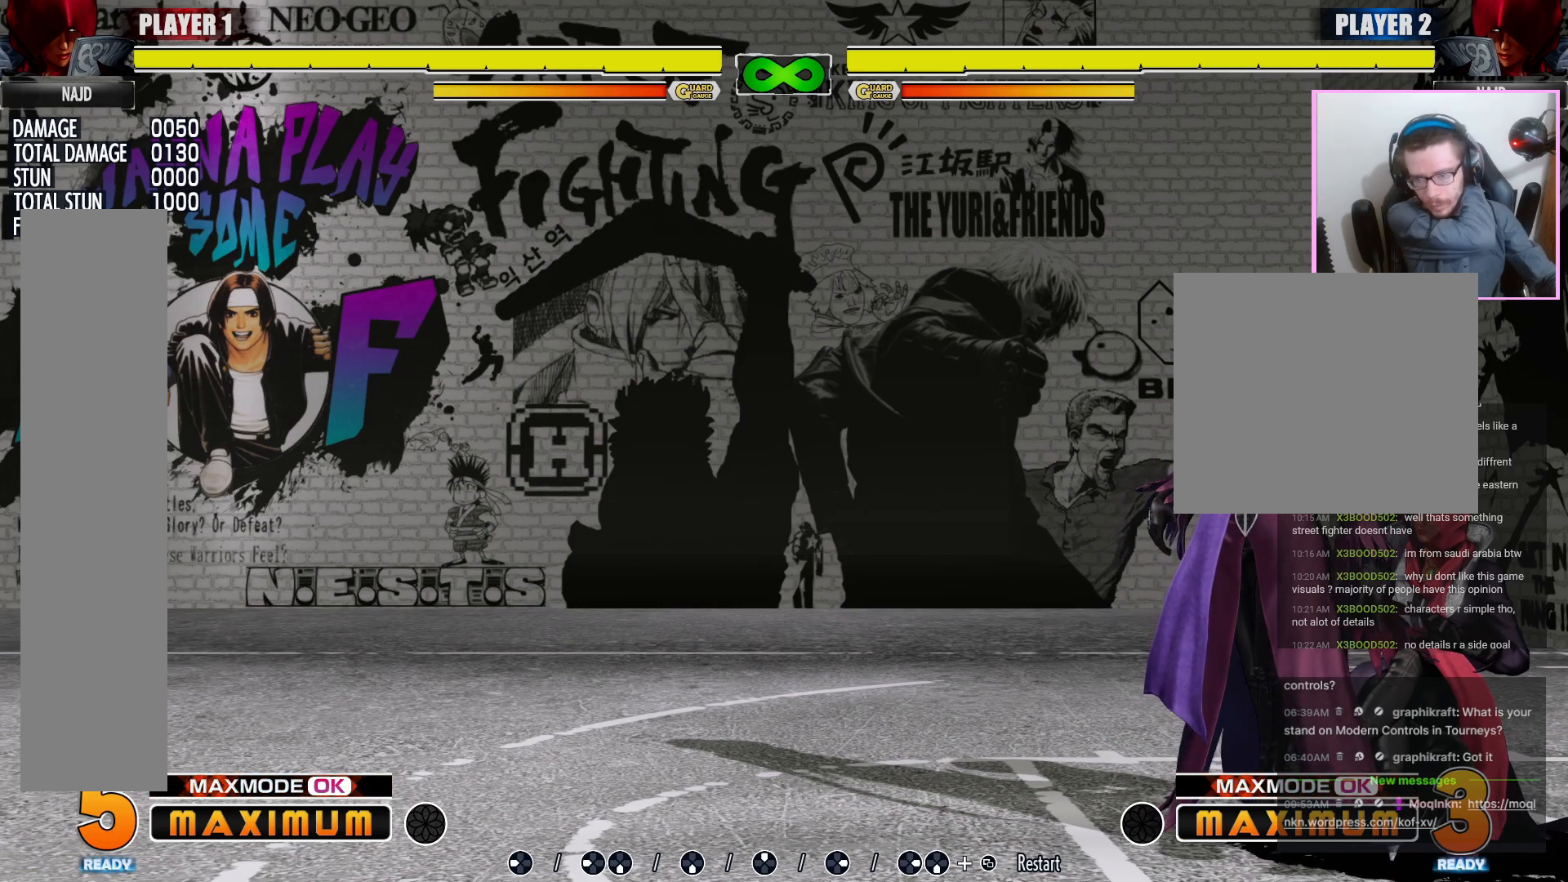
{"dt_ms": 500, "buttons": [], "events": []}
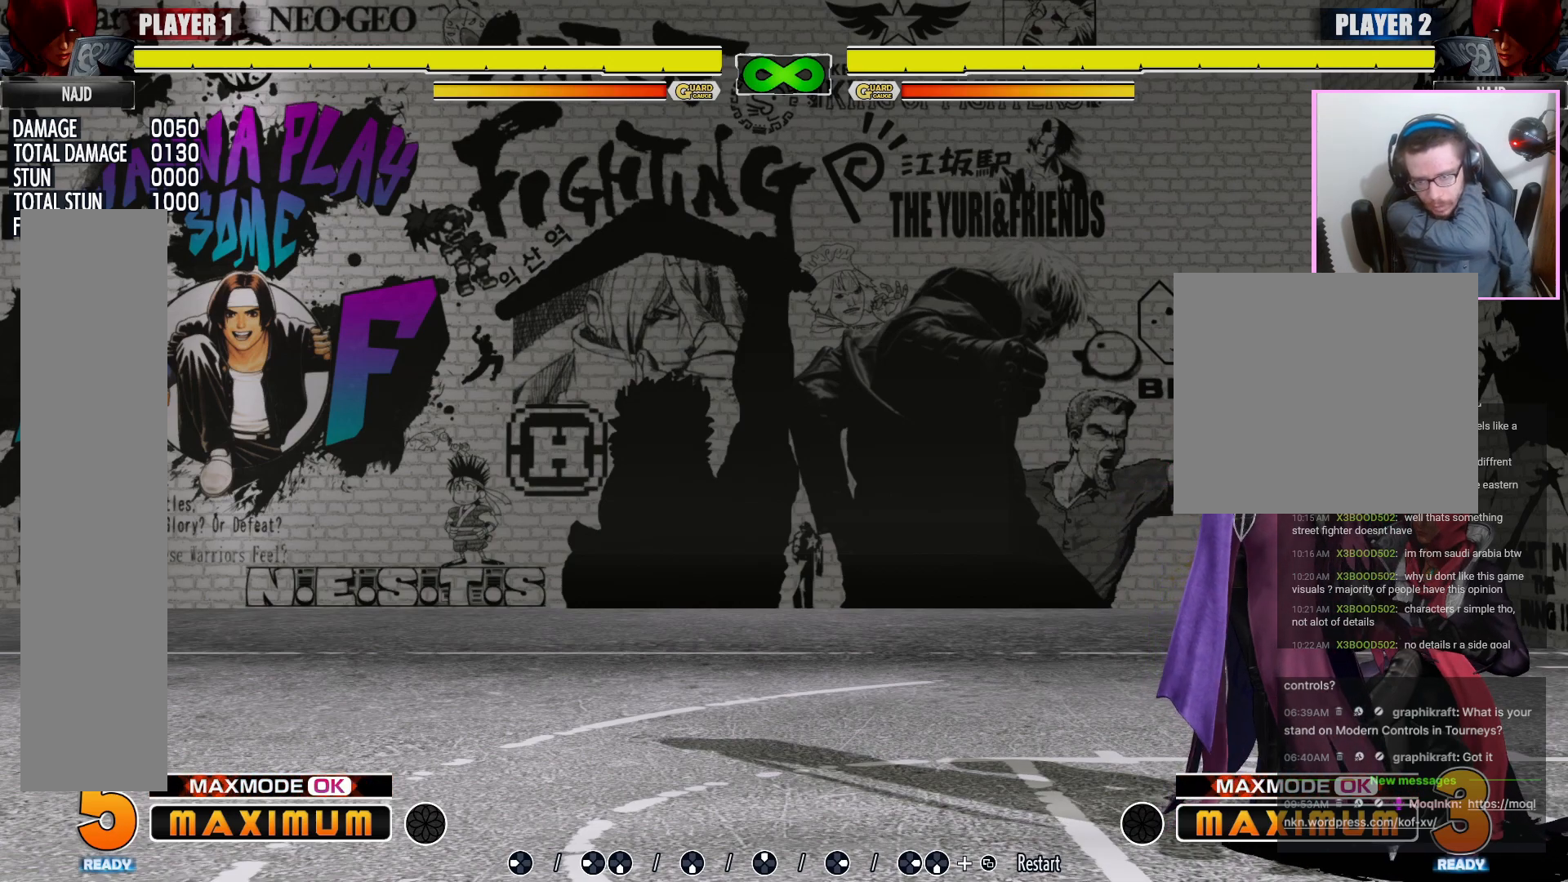
{"dt_ms": 500, "buttons": [], "events": []}
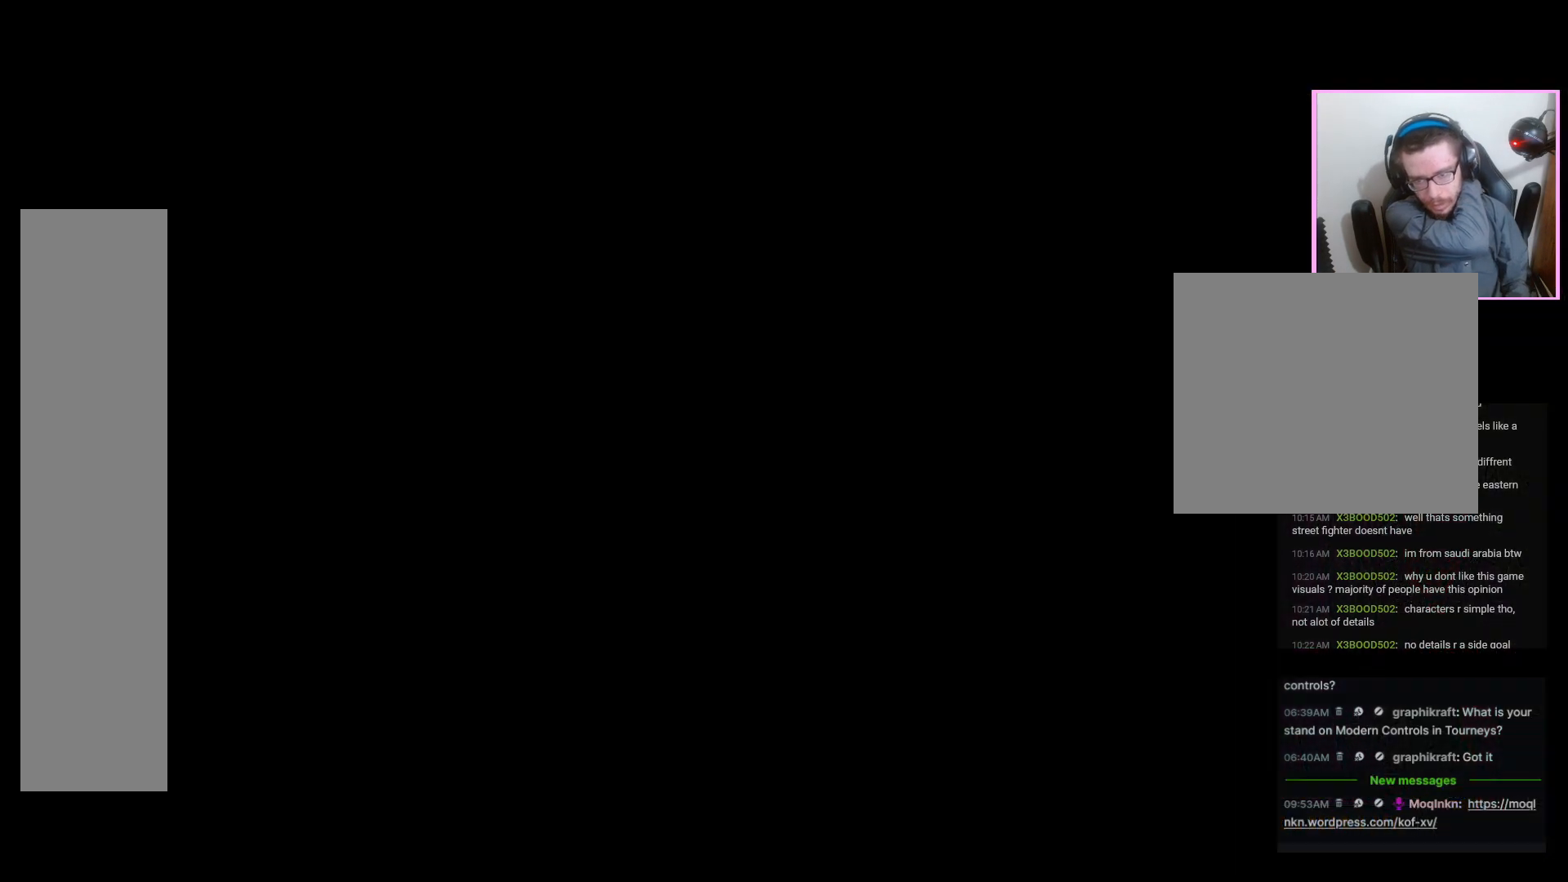
{"dt_ms": 500, "buttons": [], "events": []}
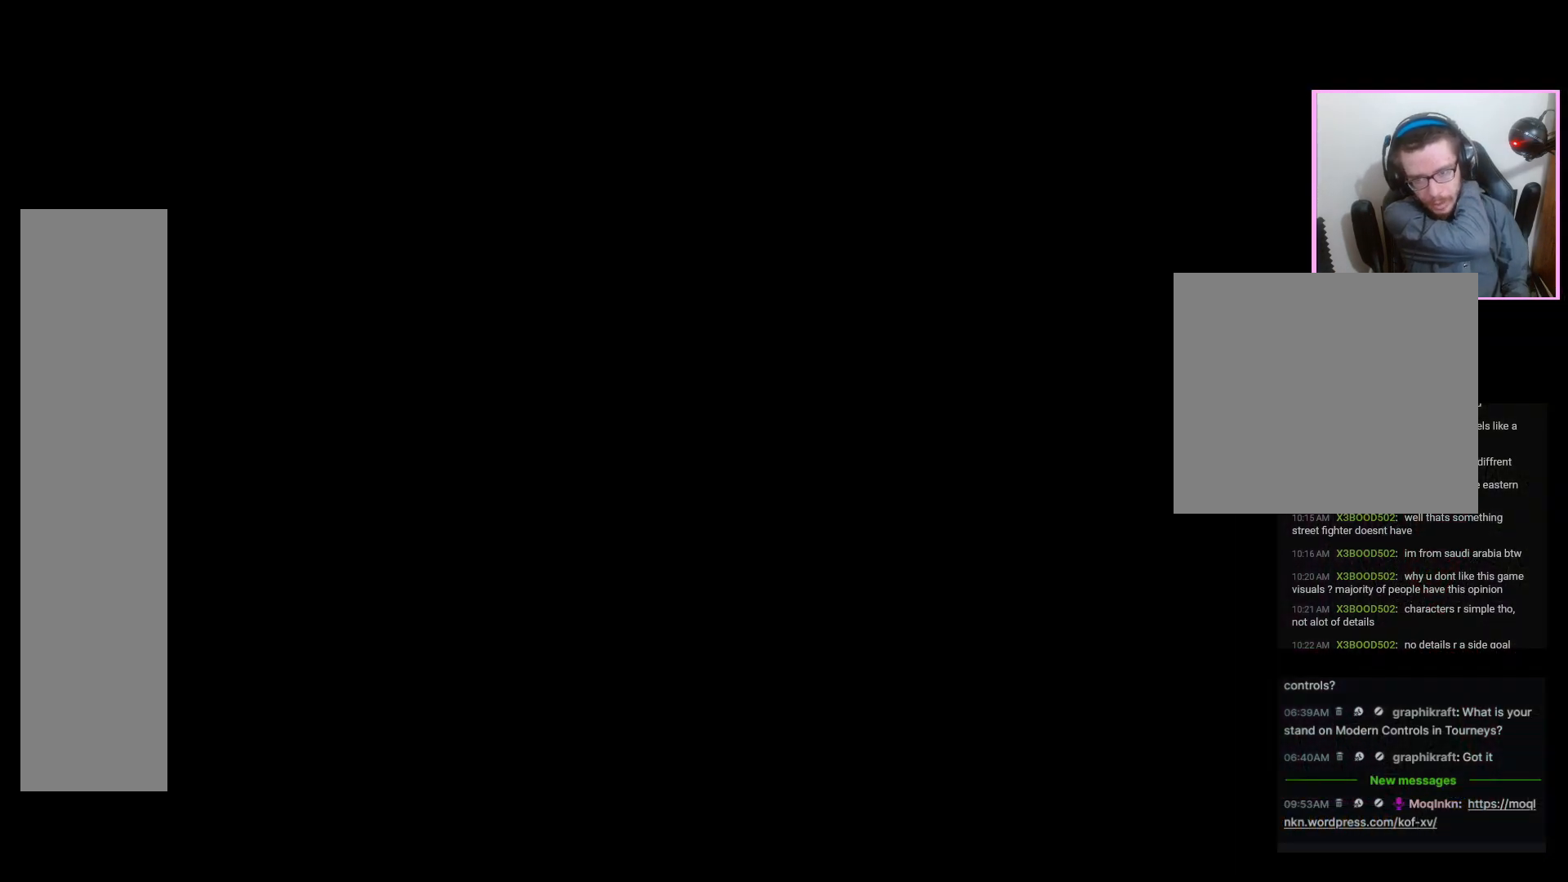
{"dt_ms": 500, "buttons": [], "events": []}
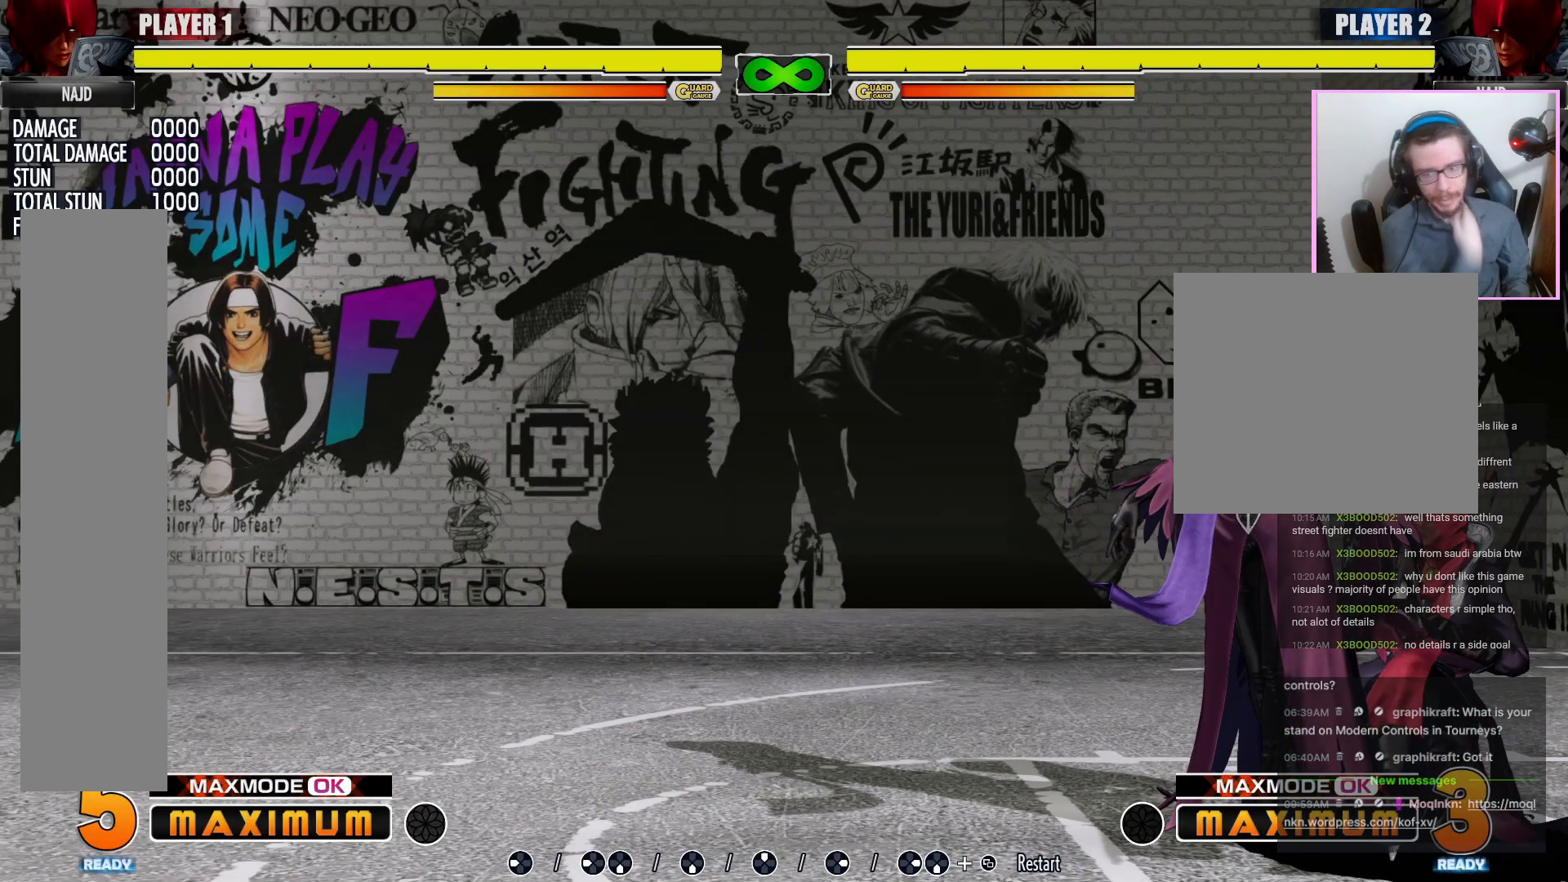
{"dt_ms": 500, "buttons": [], "events": []}
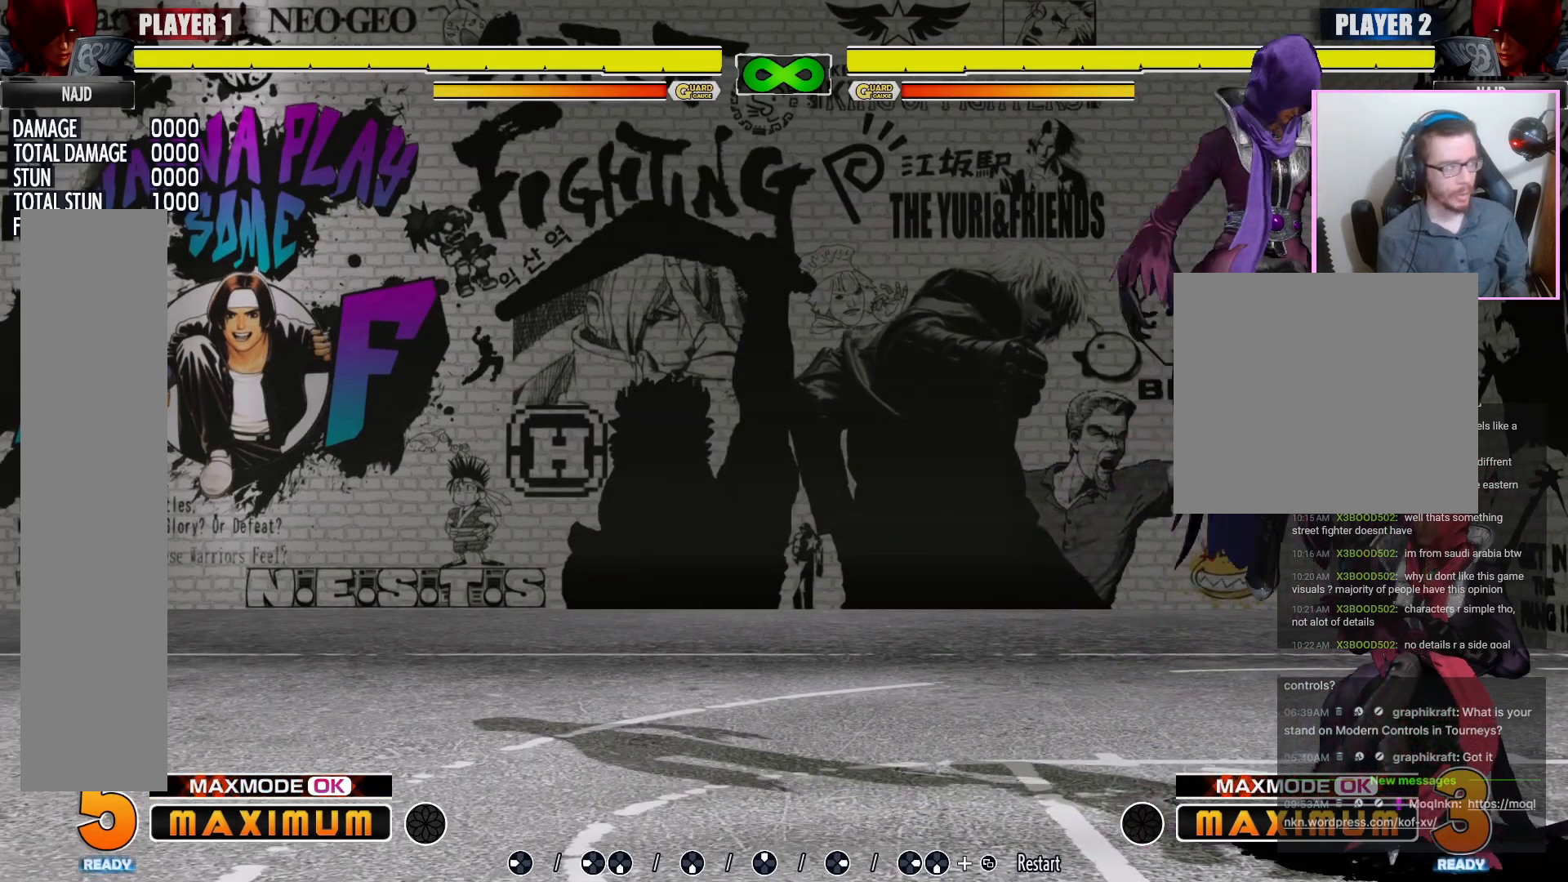
{"dt_ms": 500, "buttons": ["LK"], "events": [[383, "LK", "down"]]}
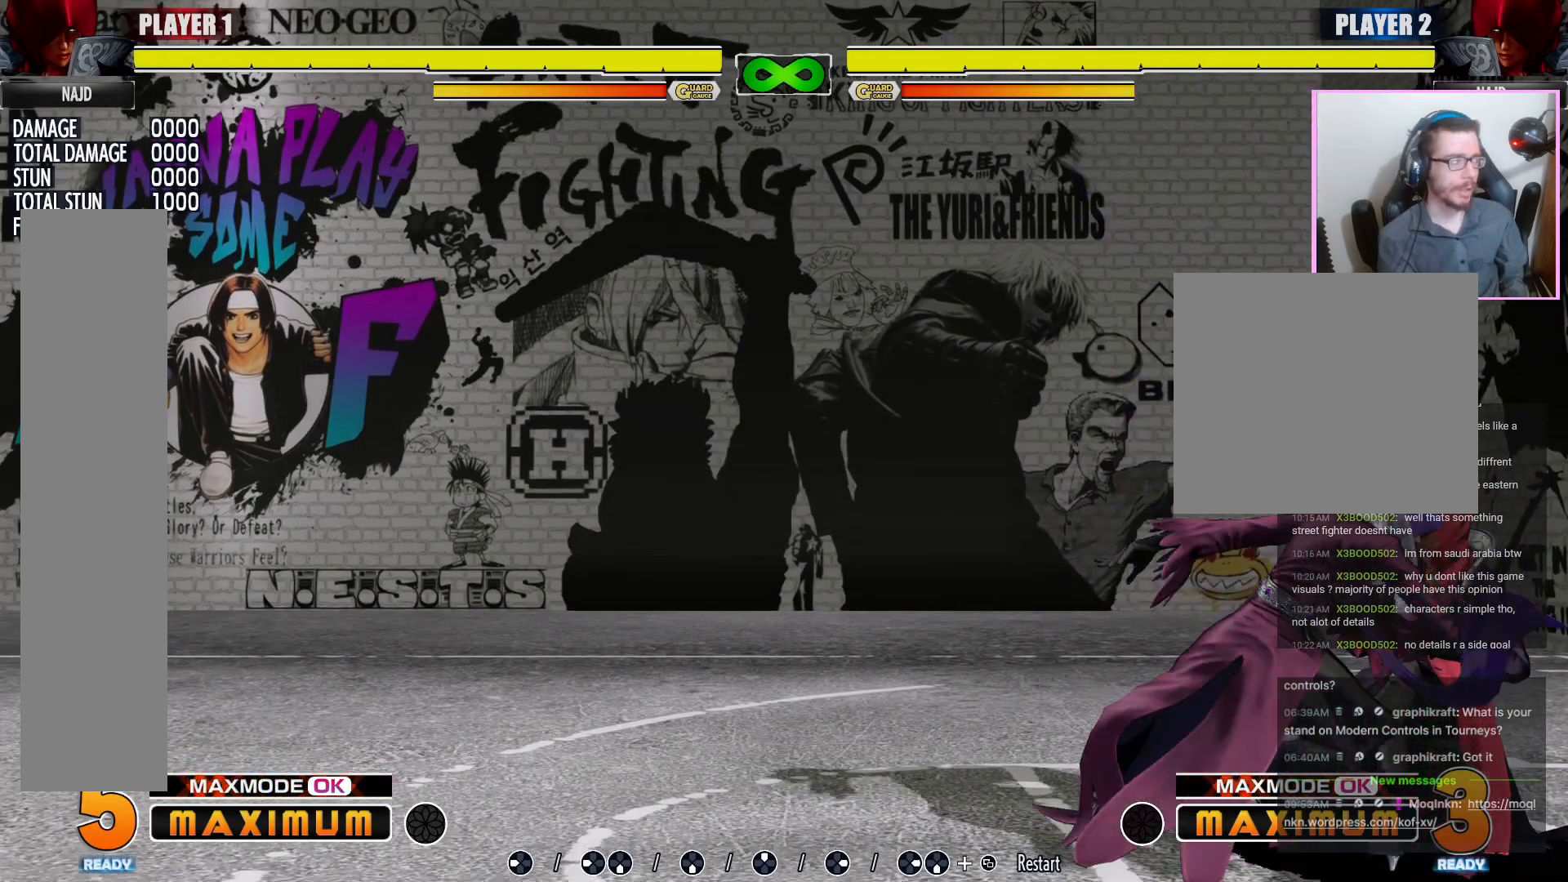
{"dt_ms": 500, "buttons": [], "events": [[83, "LK", "up"]]}
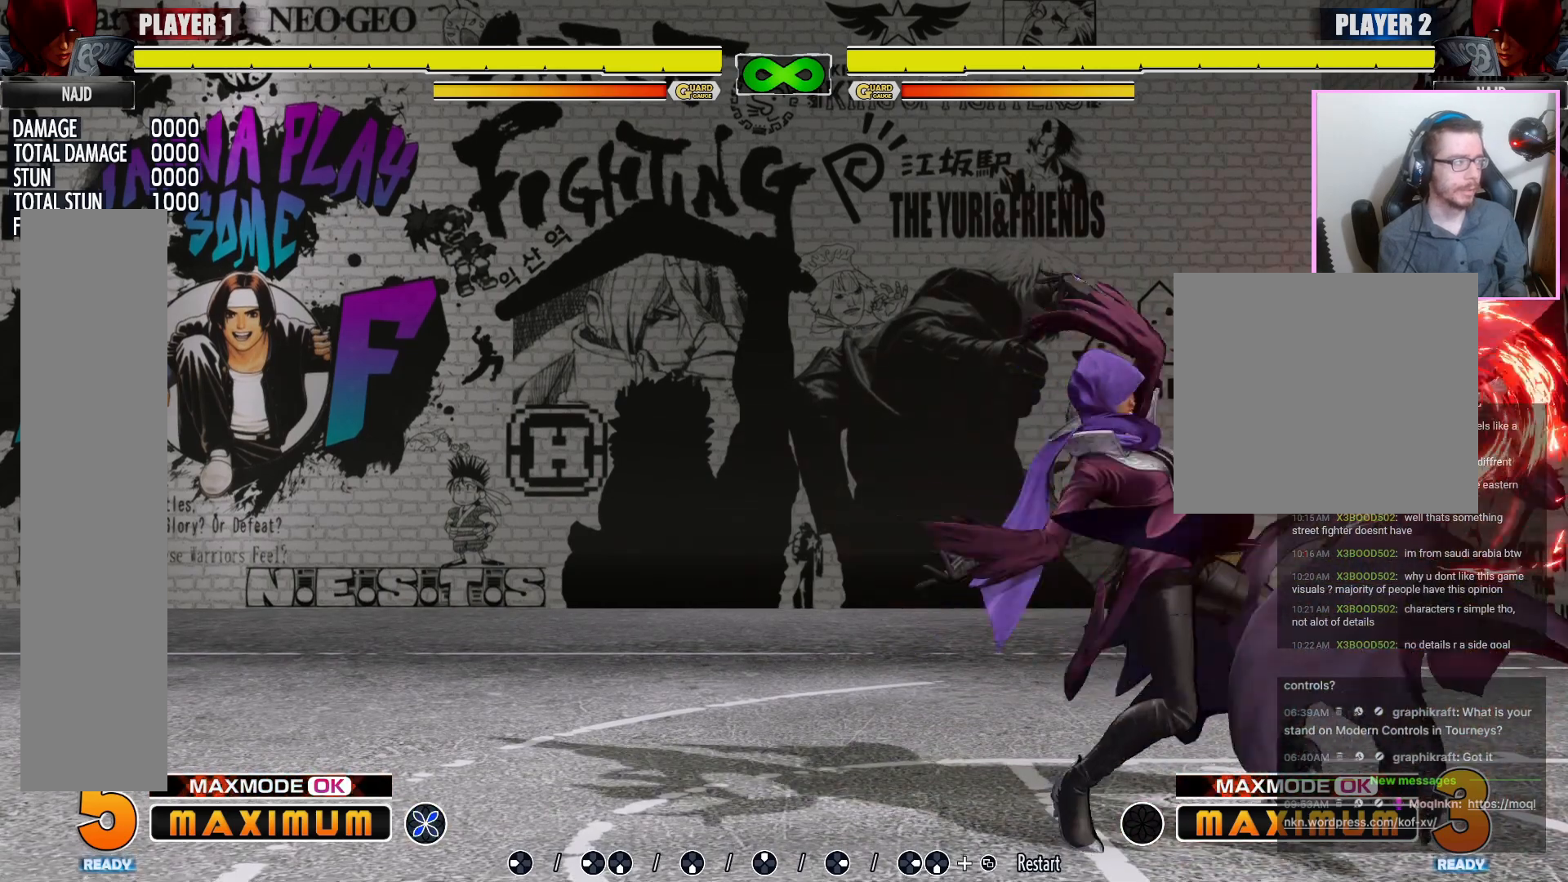
{"dt_ms": 500, "buttons": ["LK"]}
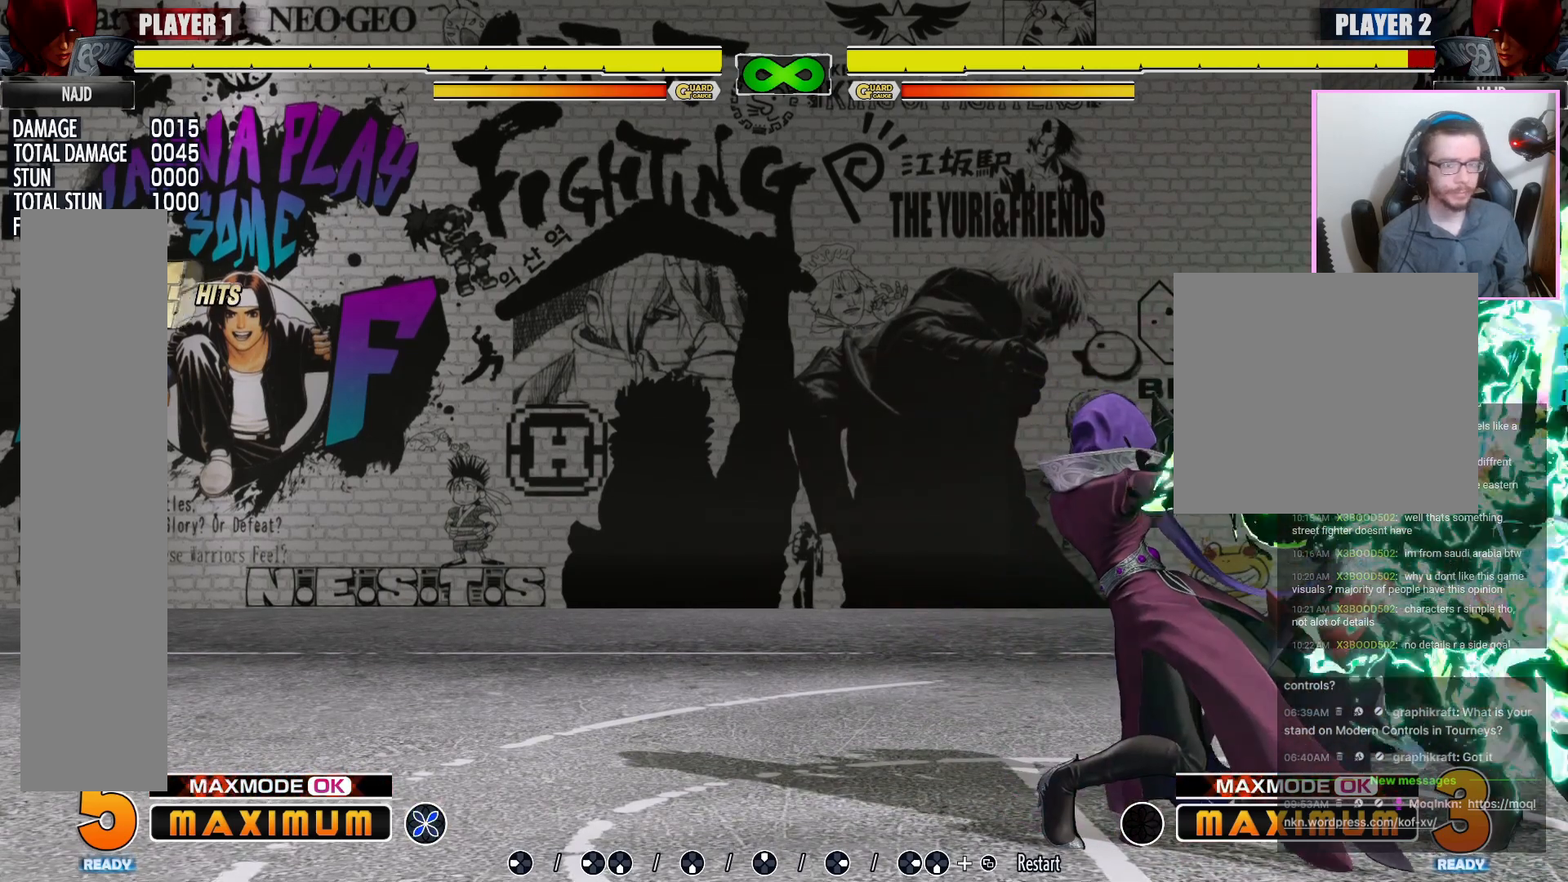
{"dt_ms": 500, "buttons": []}